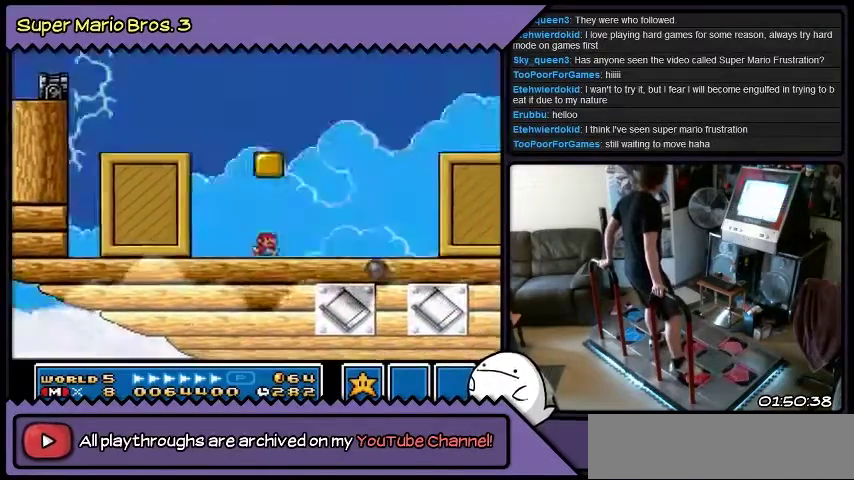
Gameplay with a controller (Nintendo layout); each line is a JSON object with the inputs held at the frame after it. "events" lists button and stick changes between this image and that frame as [ms after this image, input, new state], when the widget could be followed in between. Not read: L3 R3.
{"buttons": ["B", "DPAD_RIGHT"], "events": [[133, "DPAD_RIGHT", "down"]]}
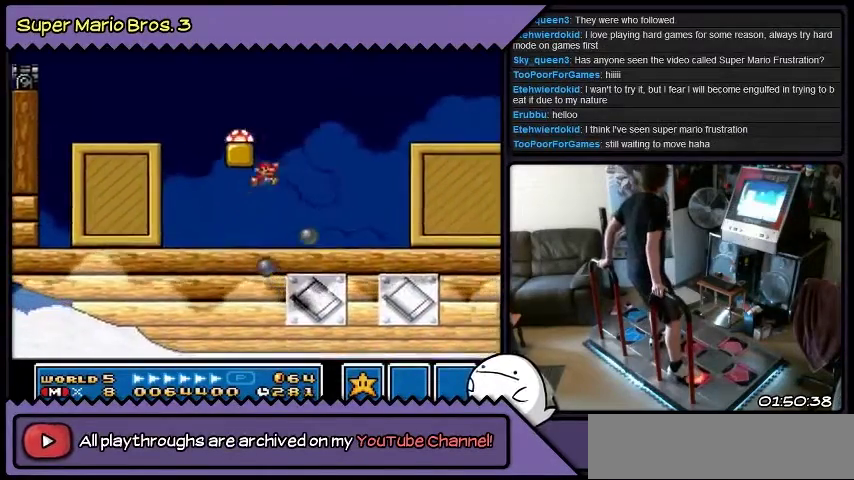
{"buttons": ["B"], "events": [[100, "DPAD_RIGHT", "up"]]}
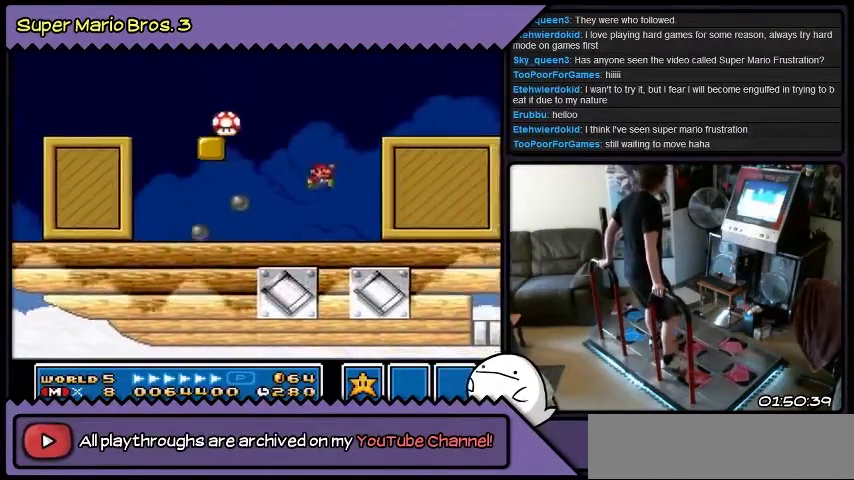
{"buttons": ["B"], "events": []}
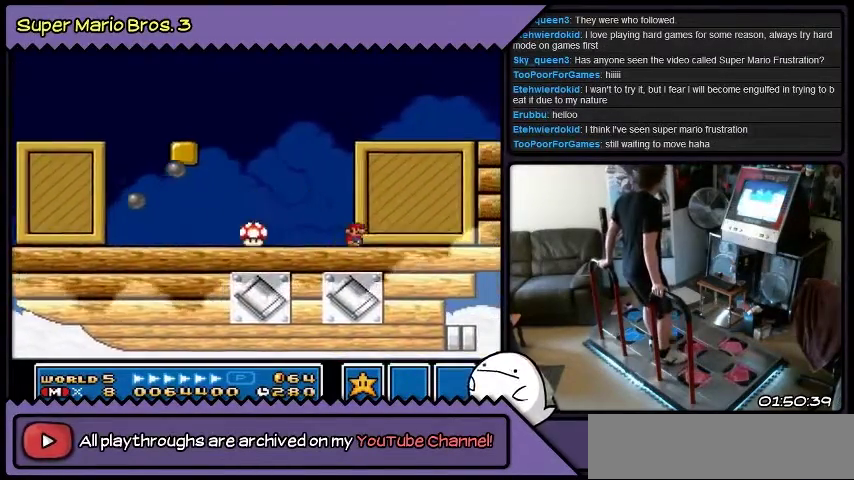
{"buttons": ["B"], "events": []}
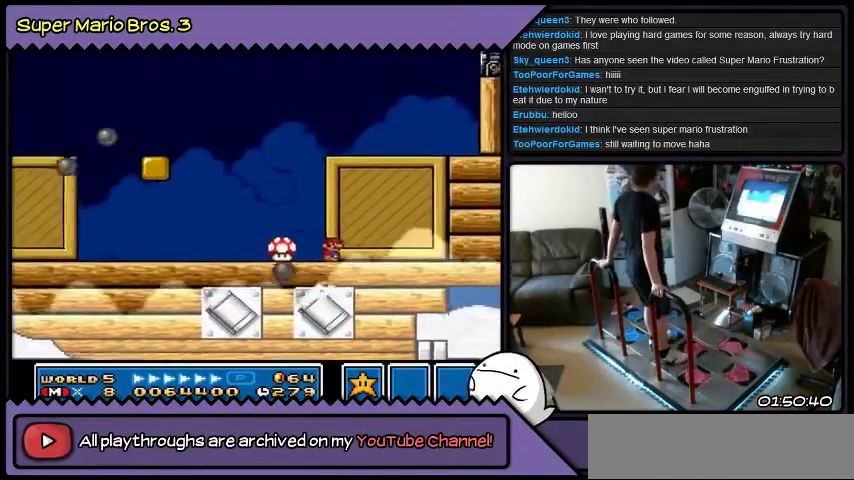
{"buttons": ["B"], "events": []}
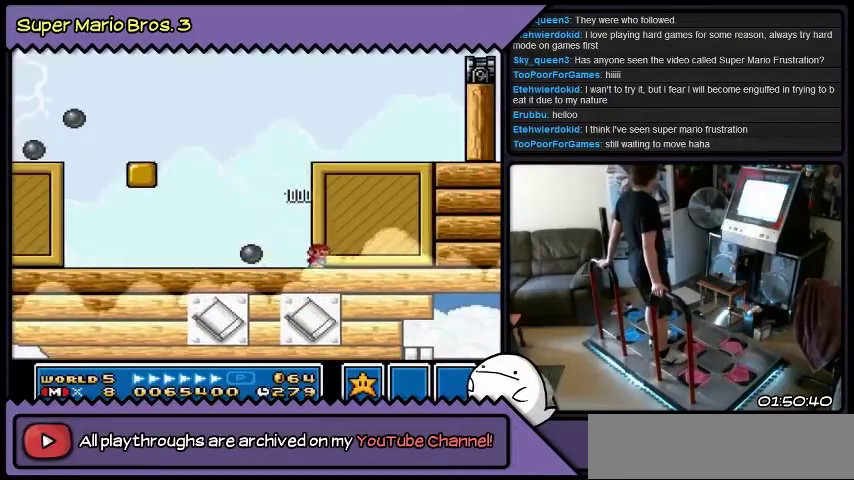
{"buttons": ["B", "DPAD_RIGHT"], "events": [[300, "DPAD_RIGHT", "down"]]}
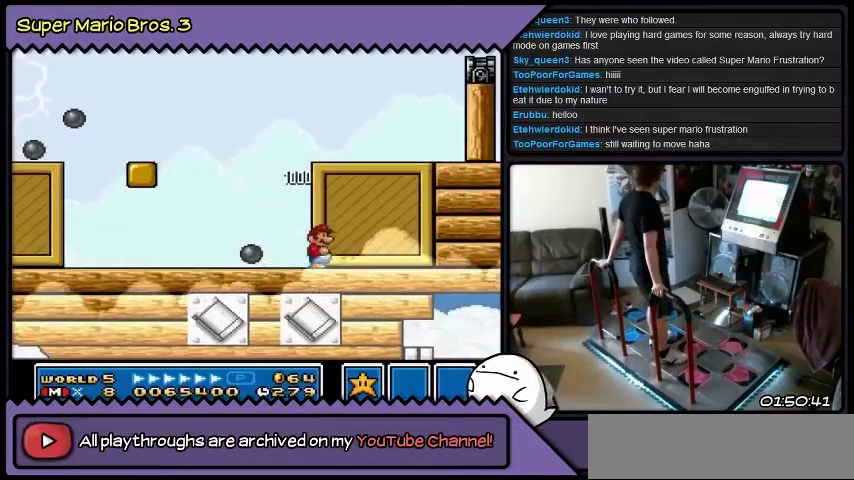
{"buttons": ["B", "DPAD_RIGHT"], "events": []}
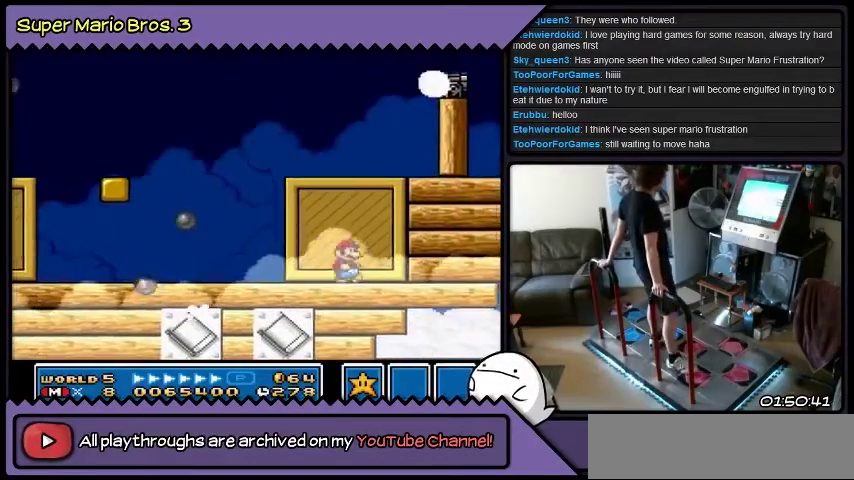
{"buttons": ["DPAD_RIGHT"], "events": [[501, "B", "up"]]}
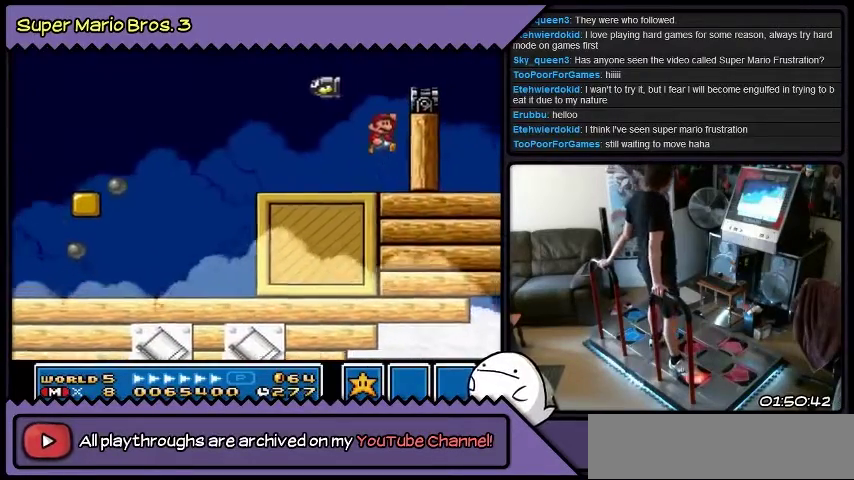
{"buttons": ["B", "DPAD_RIGHT"], "events": [[300, "B", "down"]]}
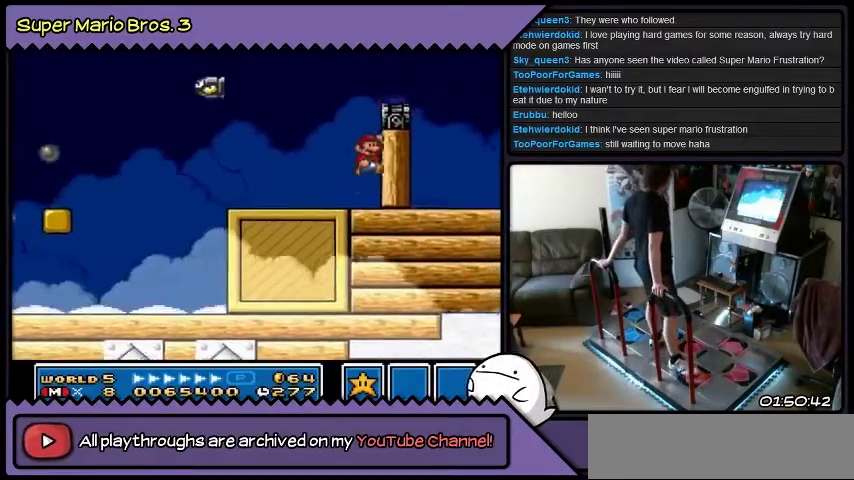
{"buttons": [], "events": [[300, "DPAD_RIGHT", "up"], [467, "B", "up"]]}
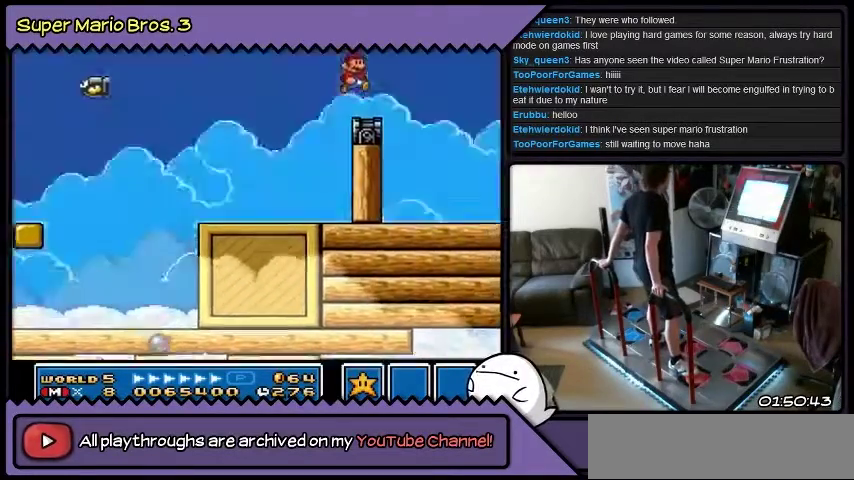
{"buttons": [], "events": []}
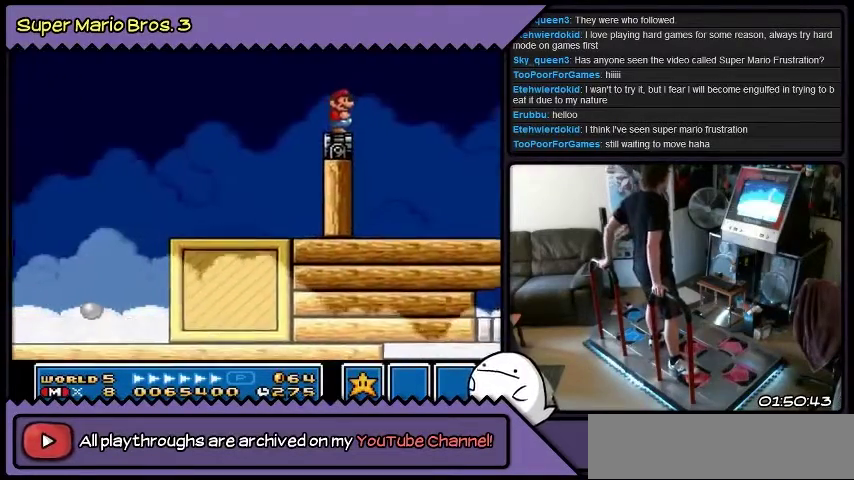
{"buttons": [], "events": []}
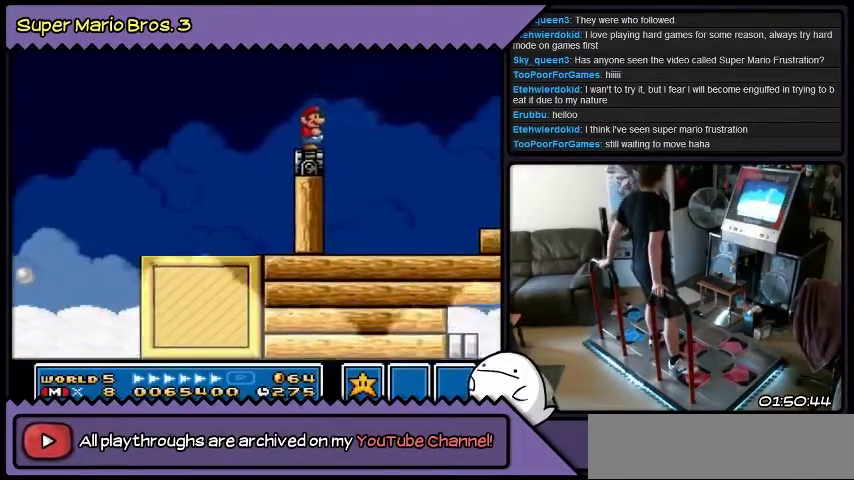
{"buttons": [], "events": []}
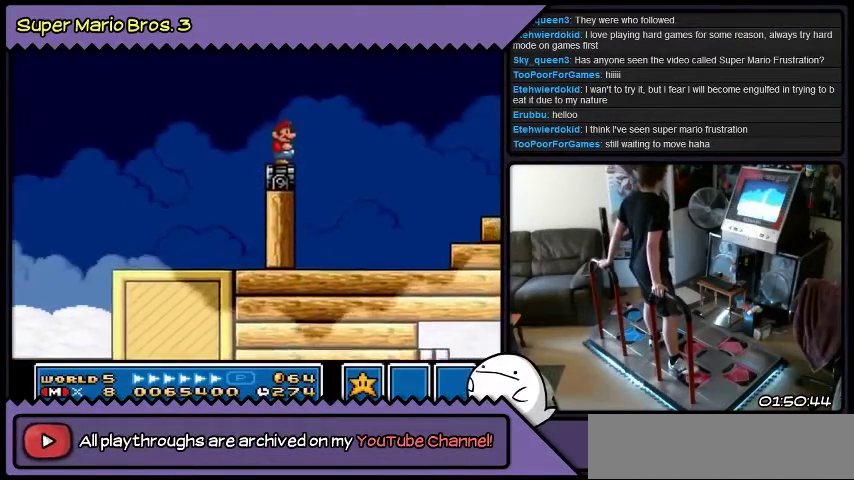
{"buttons": [], "events": []}
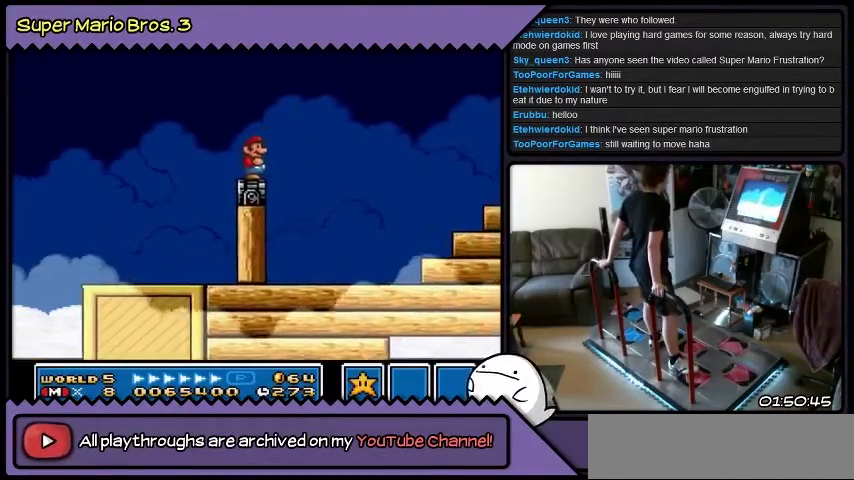
{"buttons": [], "events": []}
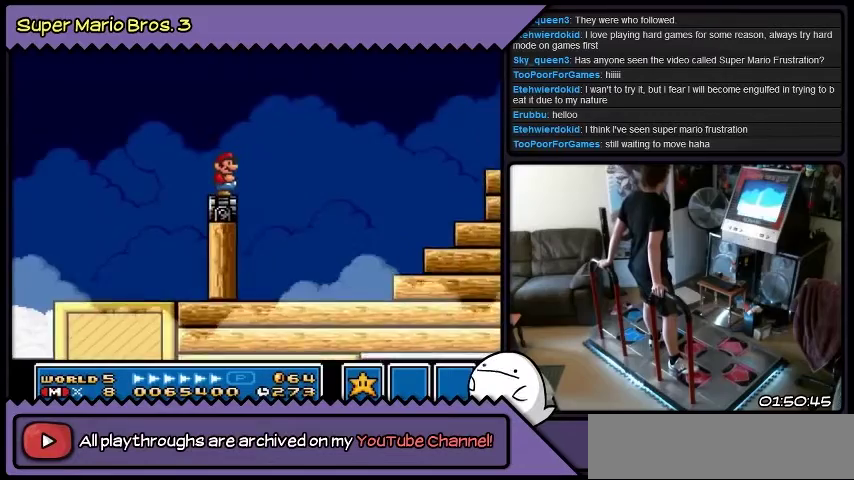
{"buttons": [], "events": []}
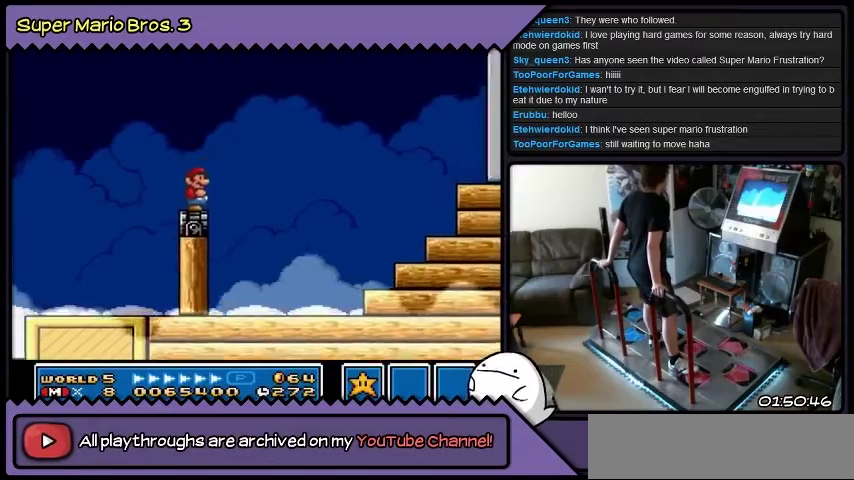
{"buttons": [], "events": []}
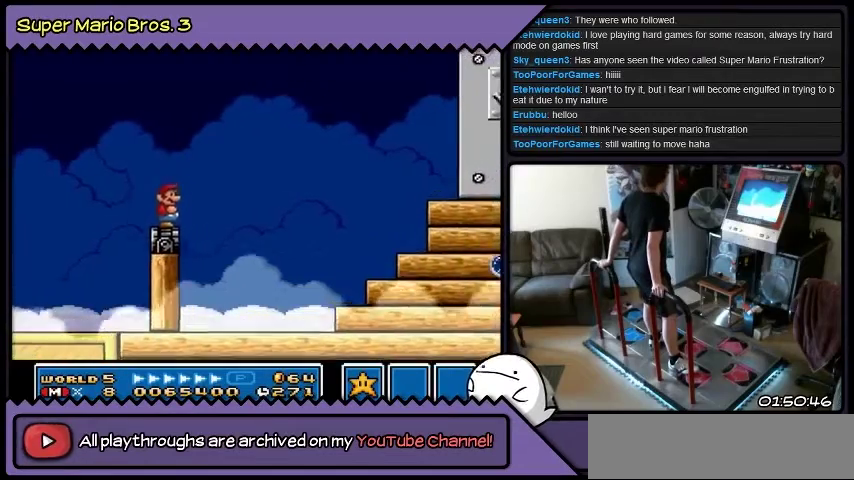
{"buttons": [], "events": []}
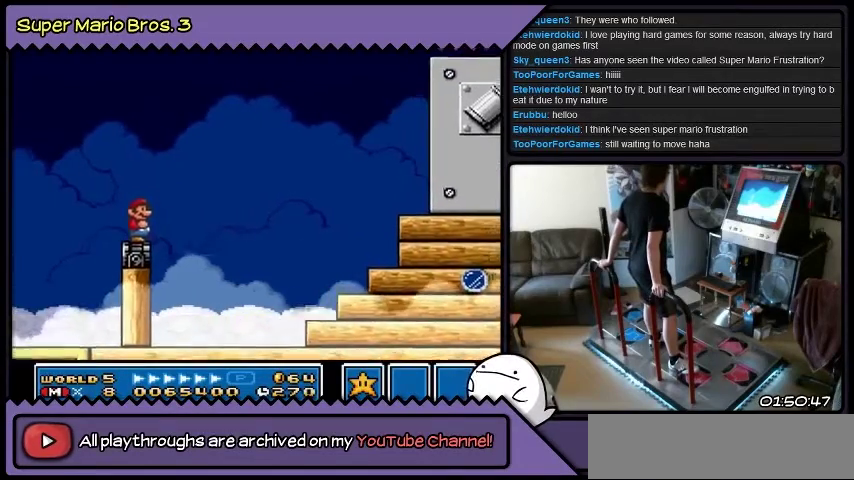
{"buttons": [], "events": []}
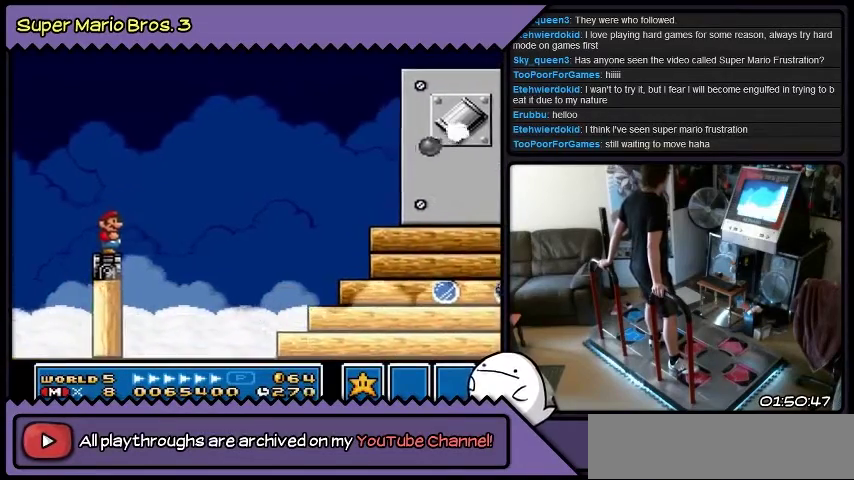
{"buttons": ["B", "DPAD_RIGHT"], "events": [[334, "DPAD_RIGHT", "down"], [400, "DPAD_RIGHT", "up"], [467, "DPAD_RIGHT", "down"], [501, "B", "down"]]}
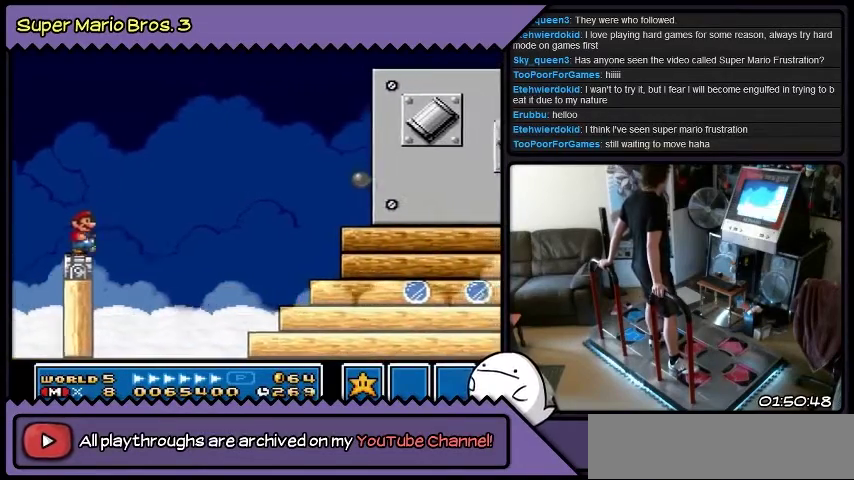
{"buttons": ["B", "DPAD_RIGHT"], "events": []}
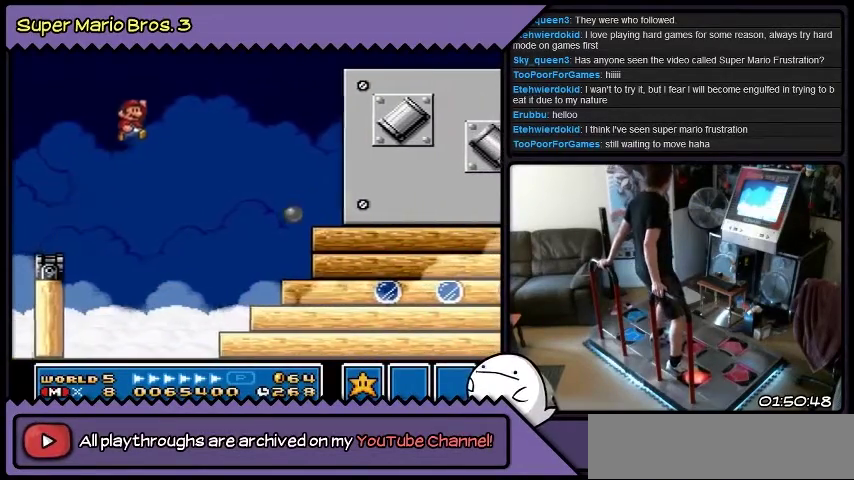
{"buttons": ["DPAD_RIGHT"], "events": [[100, "B", "up"], [267, "Y", "down"], [467, "Y", "up"]]}
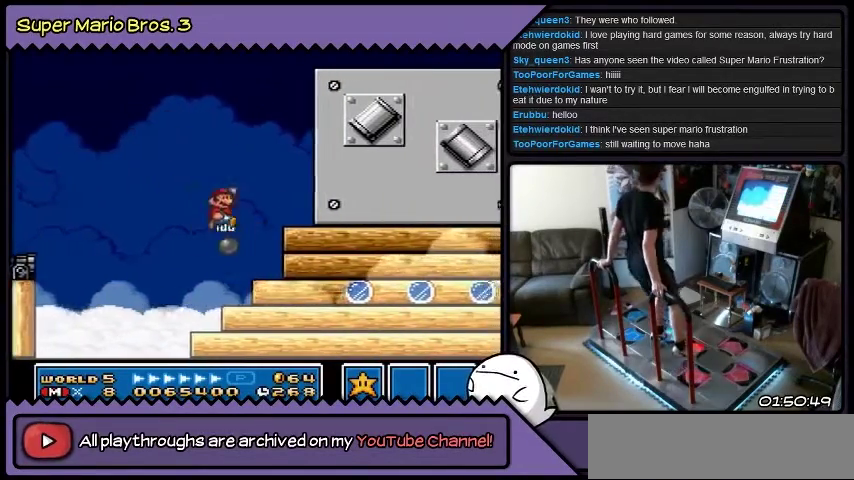
{"buttons": ["DPAD_RIGHT"], "events": []}
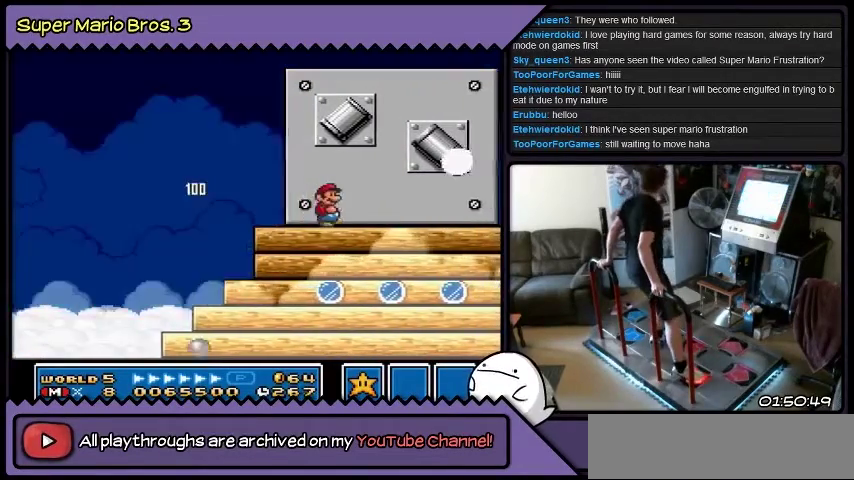
{"buttons": [], "events": [[100, "DPAD_RIGHT", "up"]]}
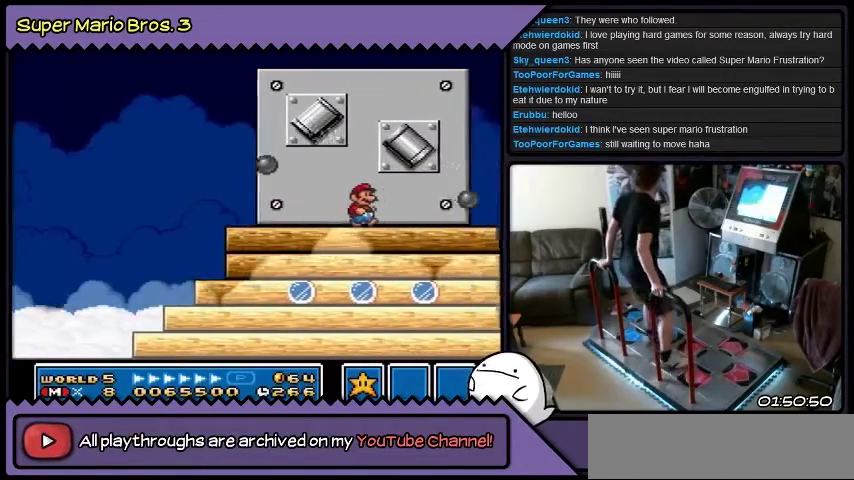
{"buttons": ["DPAD_RIGHT"], "events": [[33, "DPAD_RIGHT", "down"]]}
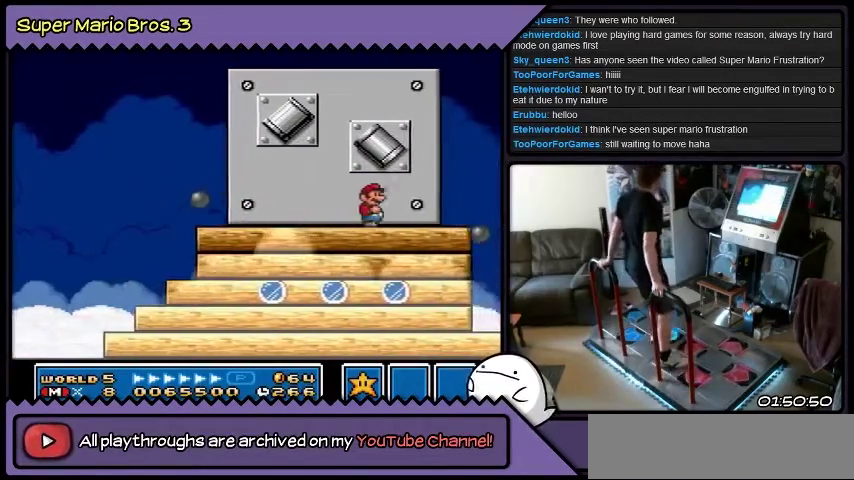
{"buttons": [], "events": [[100, "DPAD_RIGHT", "up"]]}
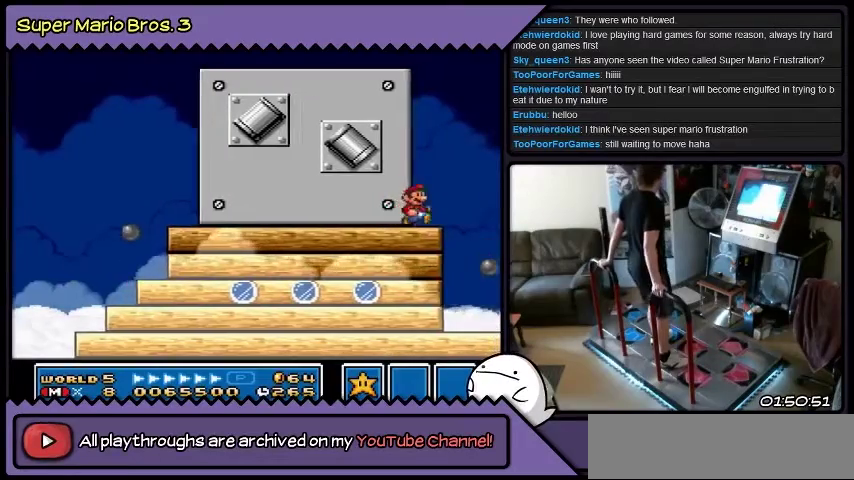
{"buttons": [], "events": [[166, "DPAD_RIGHT", "down"], [400, "DPAD_RIGHT", "up"]]}
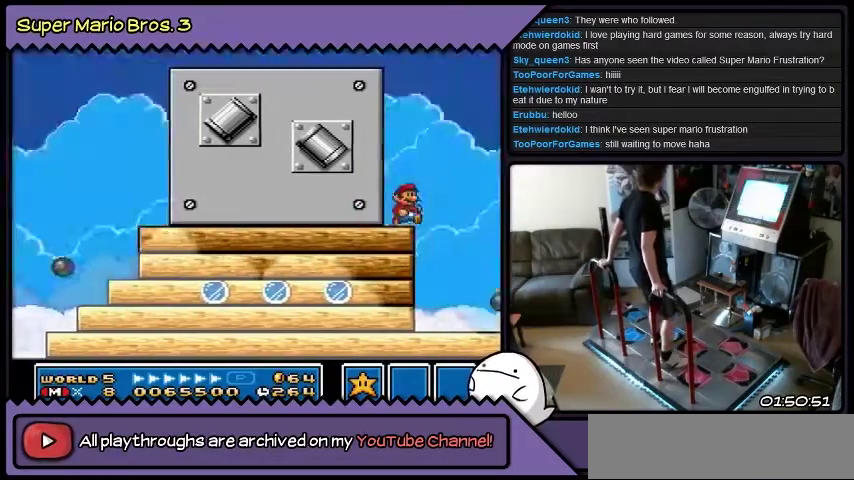
{"buttons": ["B"], "events": [[200, "B", "down"]]}
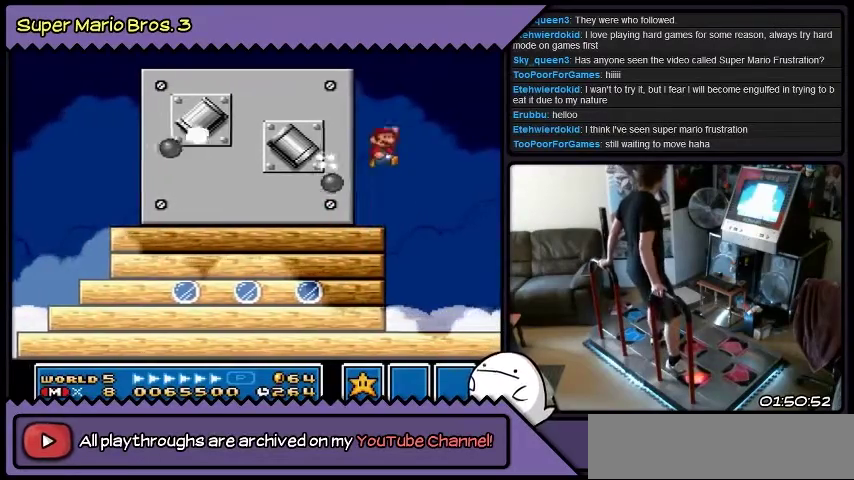
{"buttons": ["B"], "events": [[166, "DPAD_LEFT", "down"], [367, "DPAD_LEFT", "up"]]}
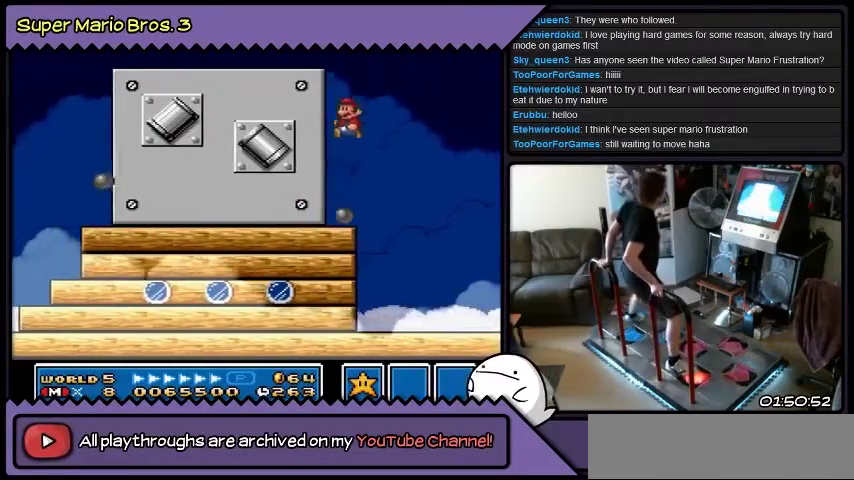
{"buttons": ["B"], "events": [[33, "DPAD_RIGHT", "down"], [300, "DPAD_RIGHT", "up"]]}